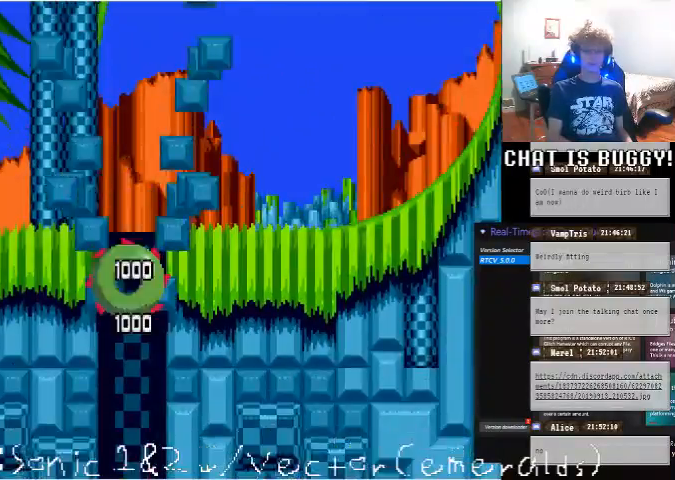
Gameplay with a controller (Xbox layout); each line is a JSON object with the inputs held at the frame after it (dt_ms = milliseconds from this image to that frame). "events" lists button and stick changes between this image and that frame as [ms after this image, input, new state], when the widget could be followed in between. Not read: L1 L2 L3 R1 R2 R3.
{"dt_ms": 1000, "buttons": ["A", "DPAD_DOWN"], "left_stick": "center", "right_stick": "center"}
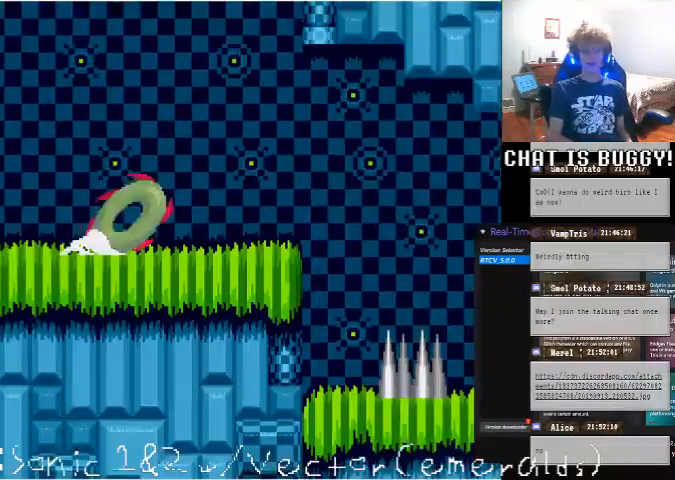
{"dt_ms": 500, "buttons": [], "left_stick": "center", "right_stick": "center", "events": [[200, "A", "up"], [250, "DPAD_DOWN", "up"]]}
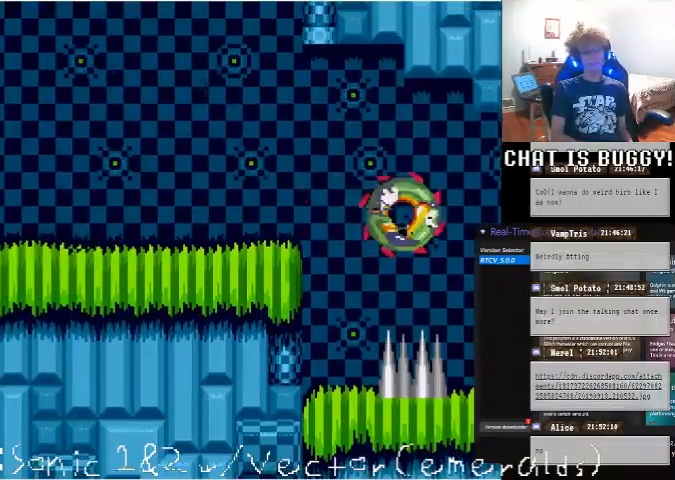
{"dt_ms": 500, "buttons": [], "left_stick": "center", "right_stick": "center", "events": []}
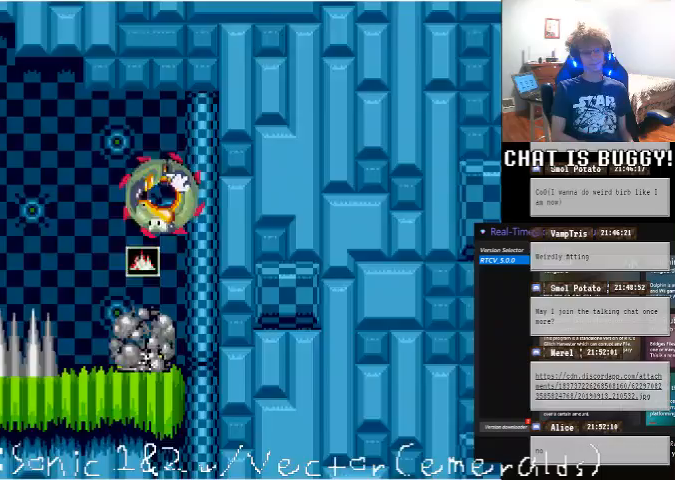
{"dt_ms": 500, "buttons": ["A", "DPAD_UP", "DPAD_LEFT"], "left_stick": "center", "right_stick": "center", "events": [[50, "DPAD_LEFT", "down"], [250, "A", "down"], [350, "DPAD_UP", "down"]]}
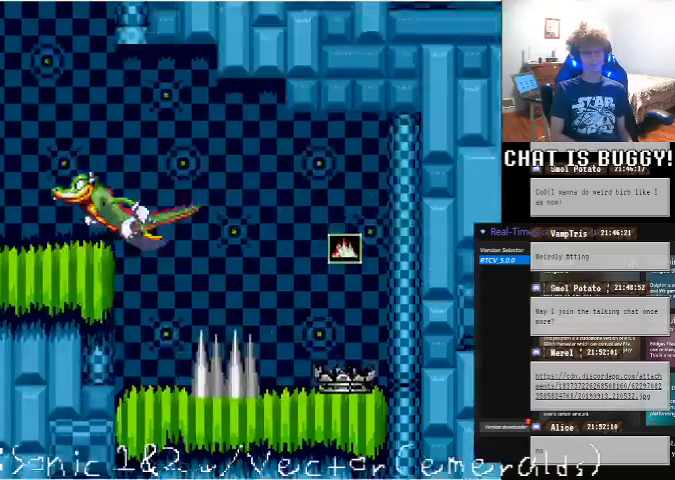
{"dt_ms": 500, "buttons": ["A", "DPAD_LEFT"], "left_stick": "center", "right_stick": "center", "events": [[150, "DPAD_UP", "up"], [200, "A", "up"], [450, "A", "down"]]}
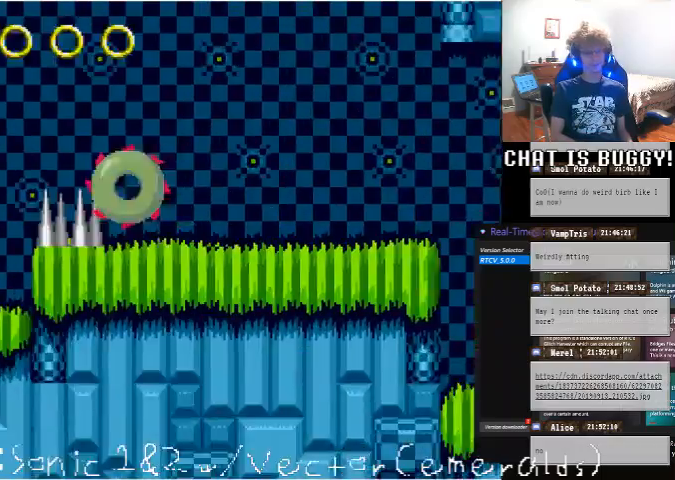
{"dt_ms": 500, "buttons": ["DPAD_LEFT"], "left_stick": "center", "right_stick": "center", "events": [[100, "A", "up"], [200, "A", "down"], [350, "A", "up"]]}
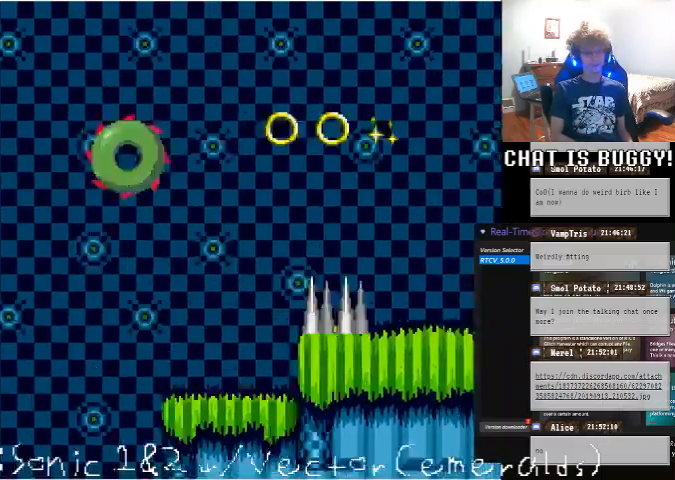
{"dt_ms": 500, "buttons": ["DPAD_LEFT"], "left_stick": "center", "right_stick": "center", "events": []}